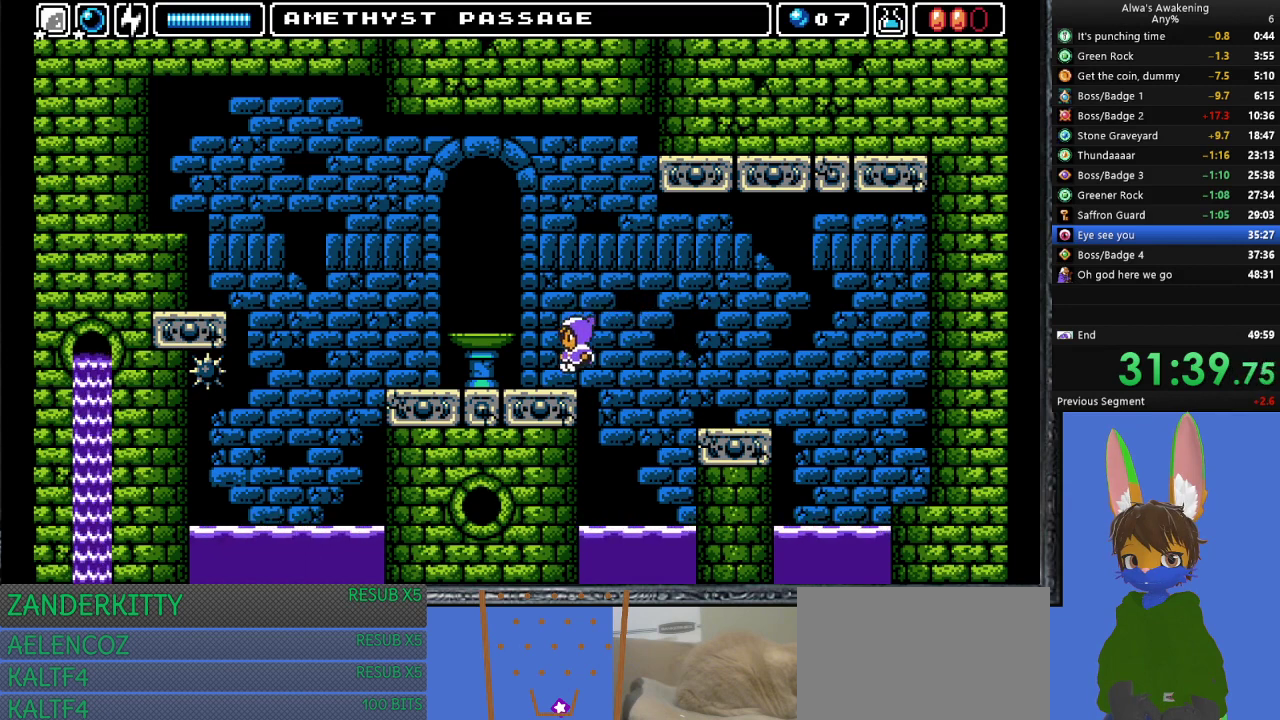
Gameplay with a controller (PlayStation layout); each line is a JSON object with the inputs held at the frame after it. "events" lists button and stick changes between this image and that frame as [ms after this image, input, new state], when the widget could be followed in between. Not read: right_stick.
{"buttons": ["DPAD_LEFT"], "left_stick": "center", "events": []}
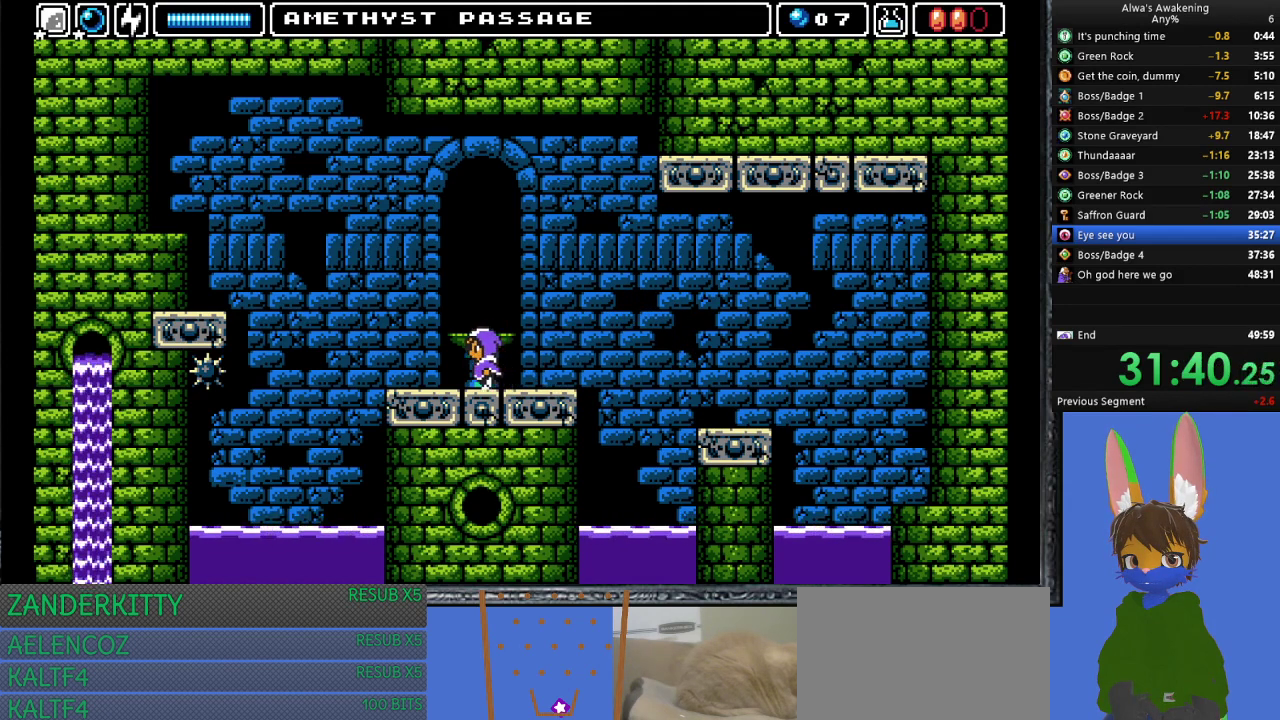
{"buttons": ["CROSS", "DPAD_UP", "DPAD_LEFT"], "left_stick": "center", "events": [[500, "CROSS", "down"], [500, "DPAD_UP", "down"]]}
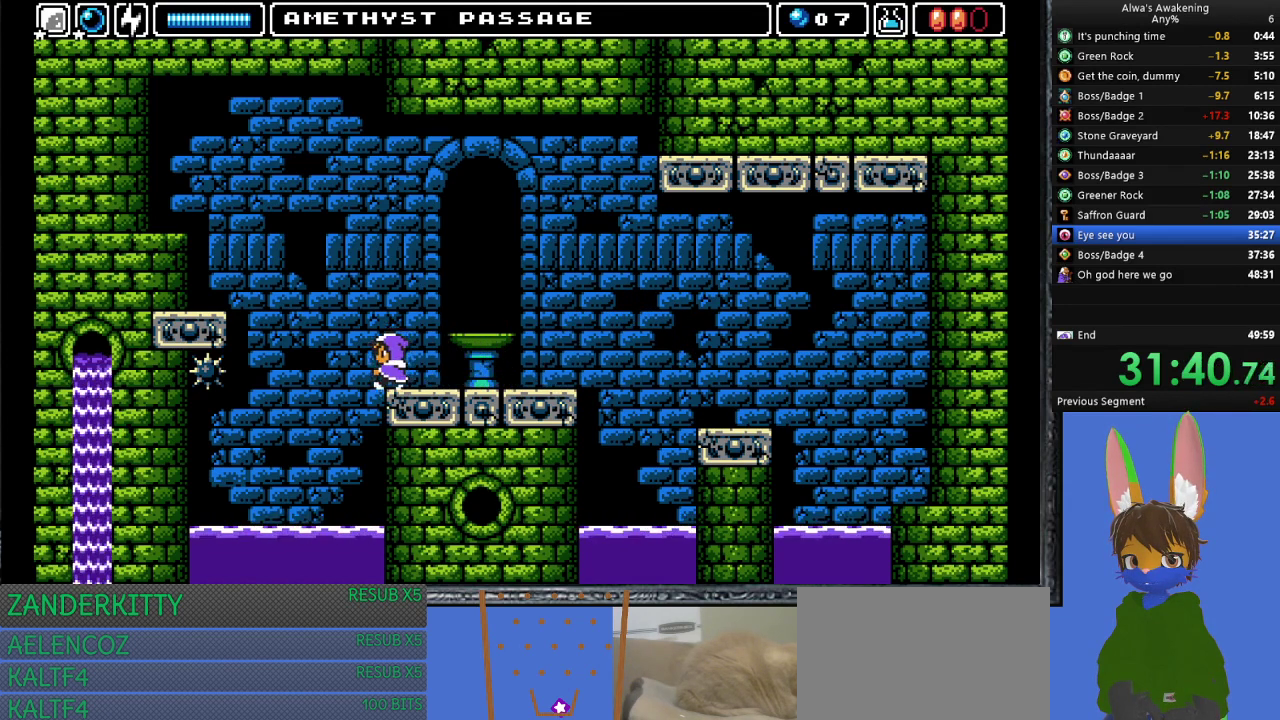
{"buttons": ["CROSS", "SQUARE"], "left_stick": "center", "events": [[33, "DPAD_LEFT", "up"], [33, "SQUARE", "down"], [500, "DPAD_UP", "up"]]}
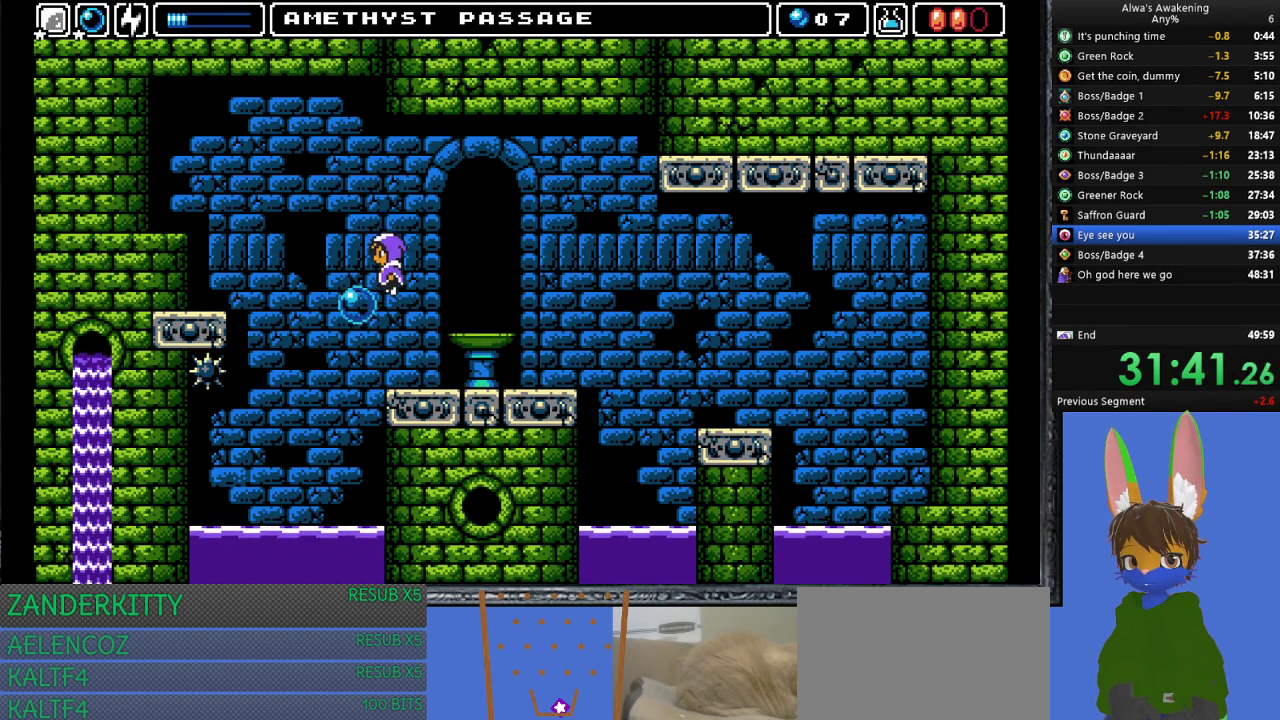
{"buttons": [], "left_stick": "center", "events": [[33, "DPAD_LEFT", "down"], [100, "SQUARE", "up"], [133, "CROSS", "up"], [167, "DPAD_LEFT", "up"]]}
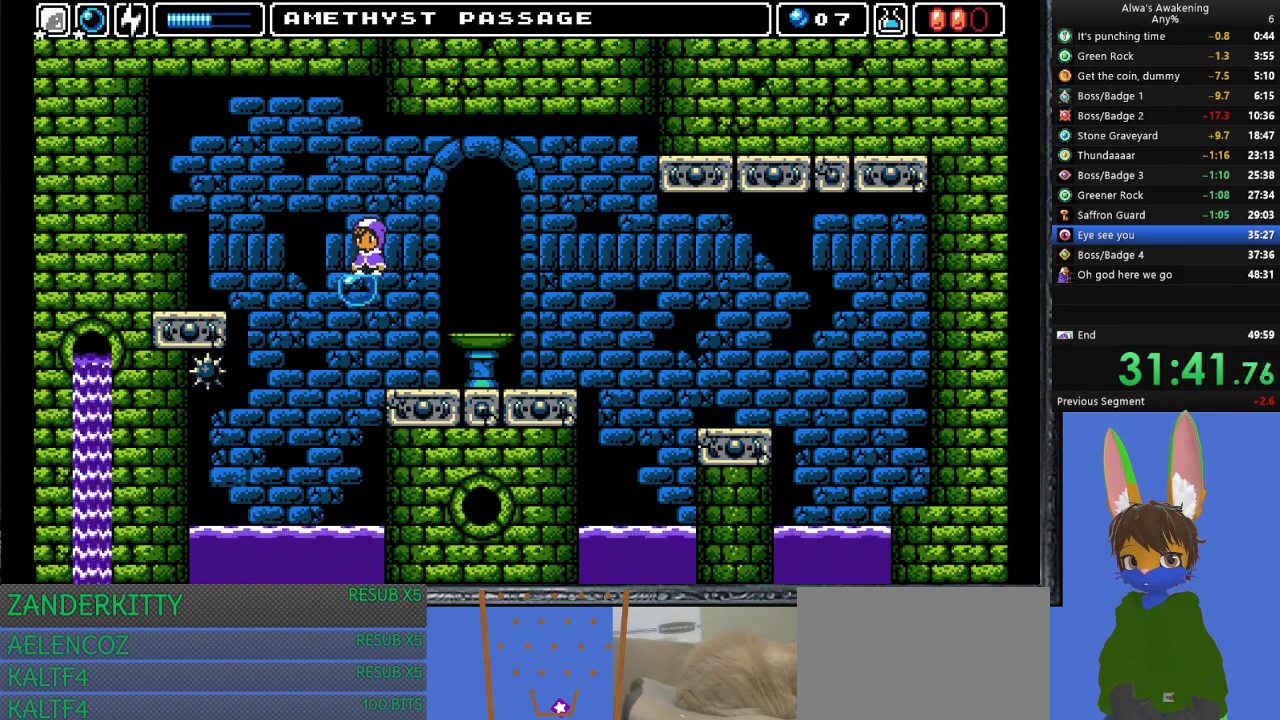
{"buttons": ["DPAD_LEFT"], "left_stick": "center", "events": [[433, "DPAD_LEFT", "down"]]}
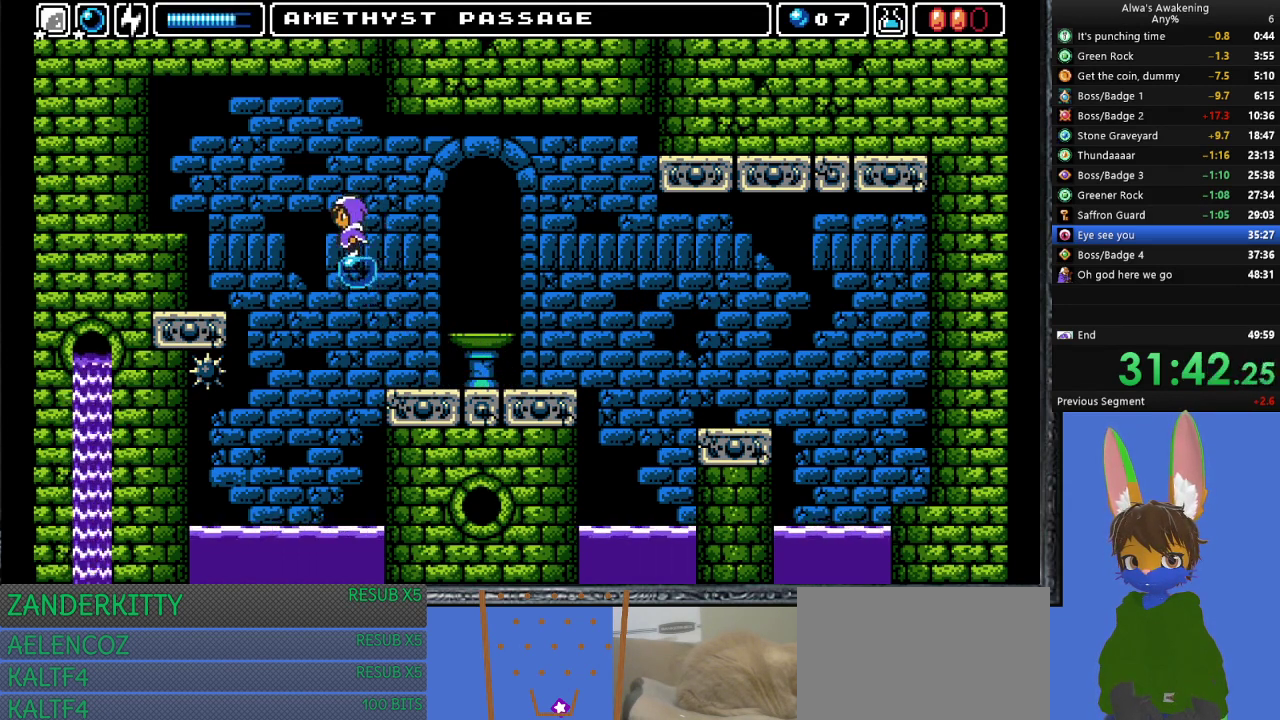
{"buttons": ["CROSS", "DPAD_LEFT"], "left_stick": "center", "events": [[67, "CROSS", "down"]]}
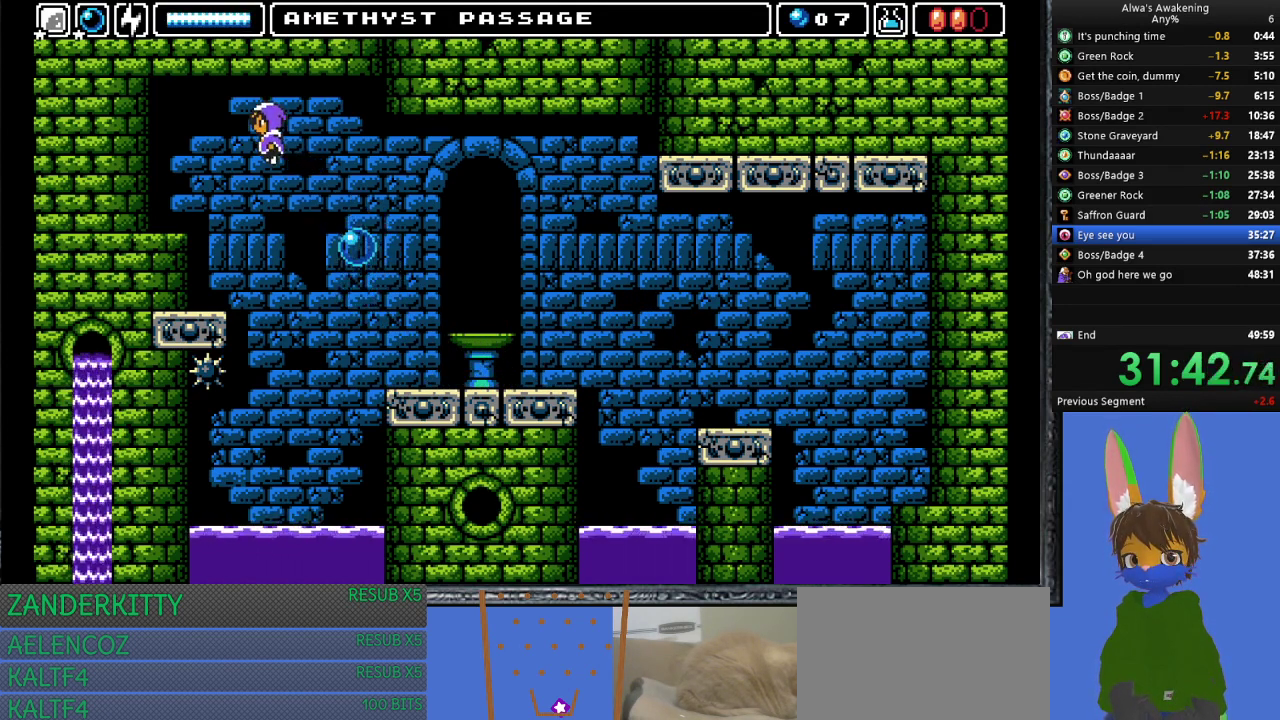
{"buttons": ["DPAD_LEFT"], "left_stick": "center", "events": [[400, "CROSS", "up"]]}
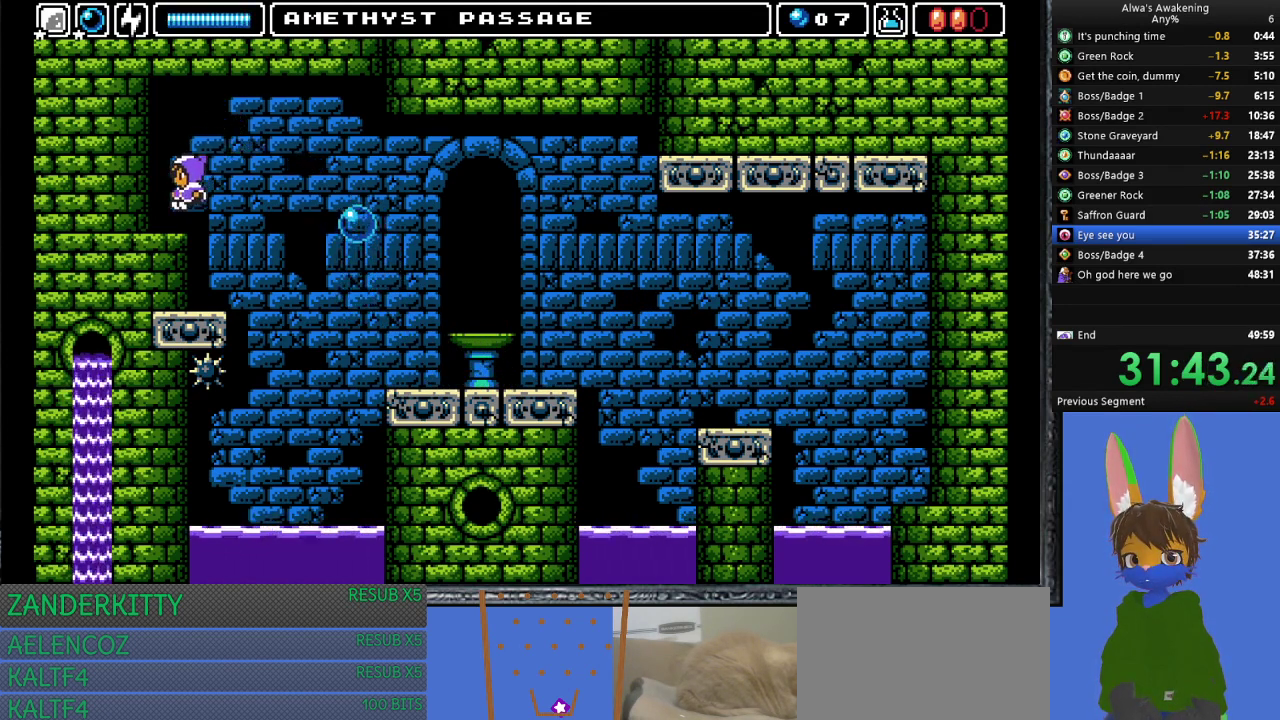
{"buttons": ["DPAD_LEFT"], "left_stick": "center", "events": []}
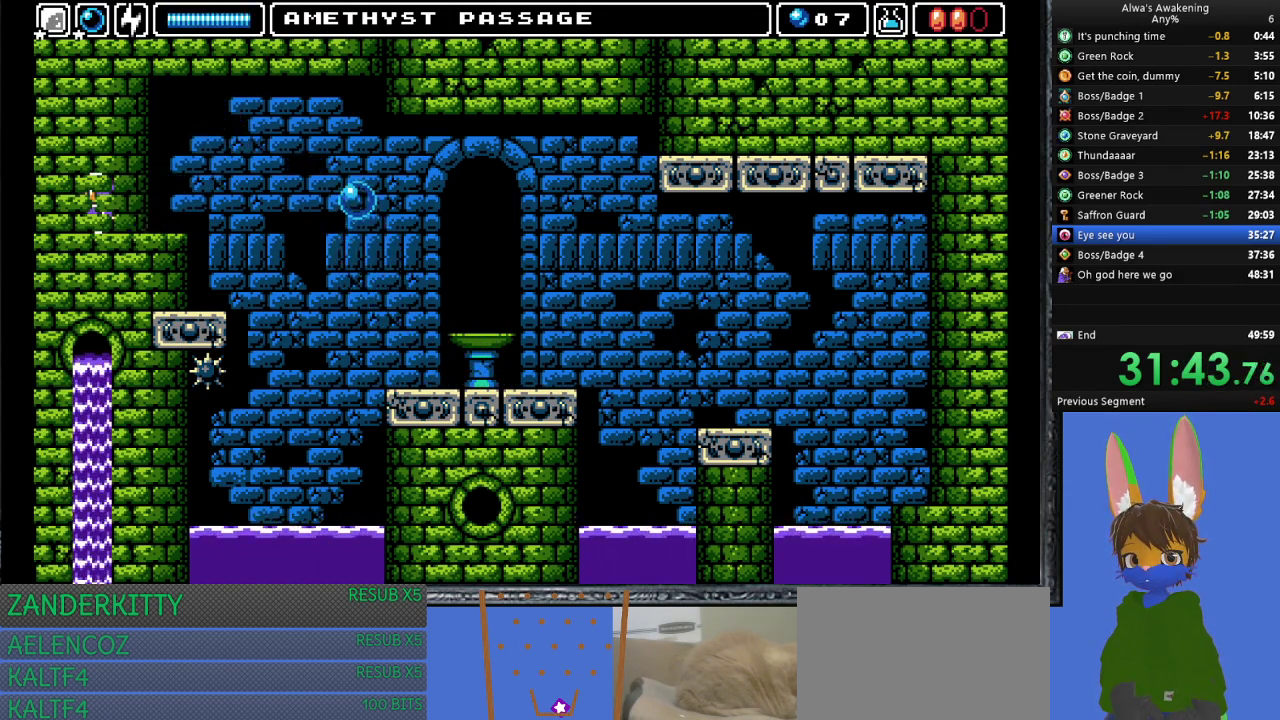
{"buttons": ["DPAD_LEFT"], "left_stick": "center", "events": []}
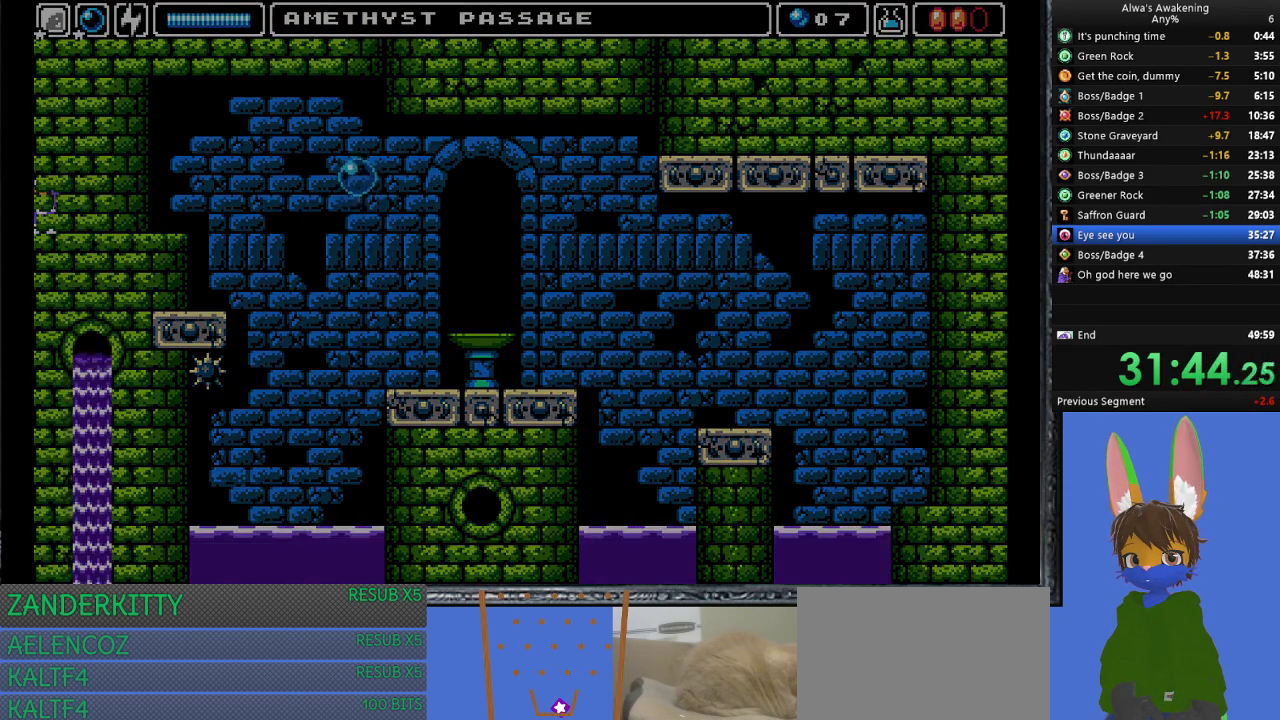
{"buttons": [], "left_stick": "center", "events": [[433, "DPAD_LEFT", "up"]]}
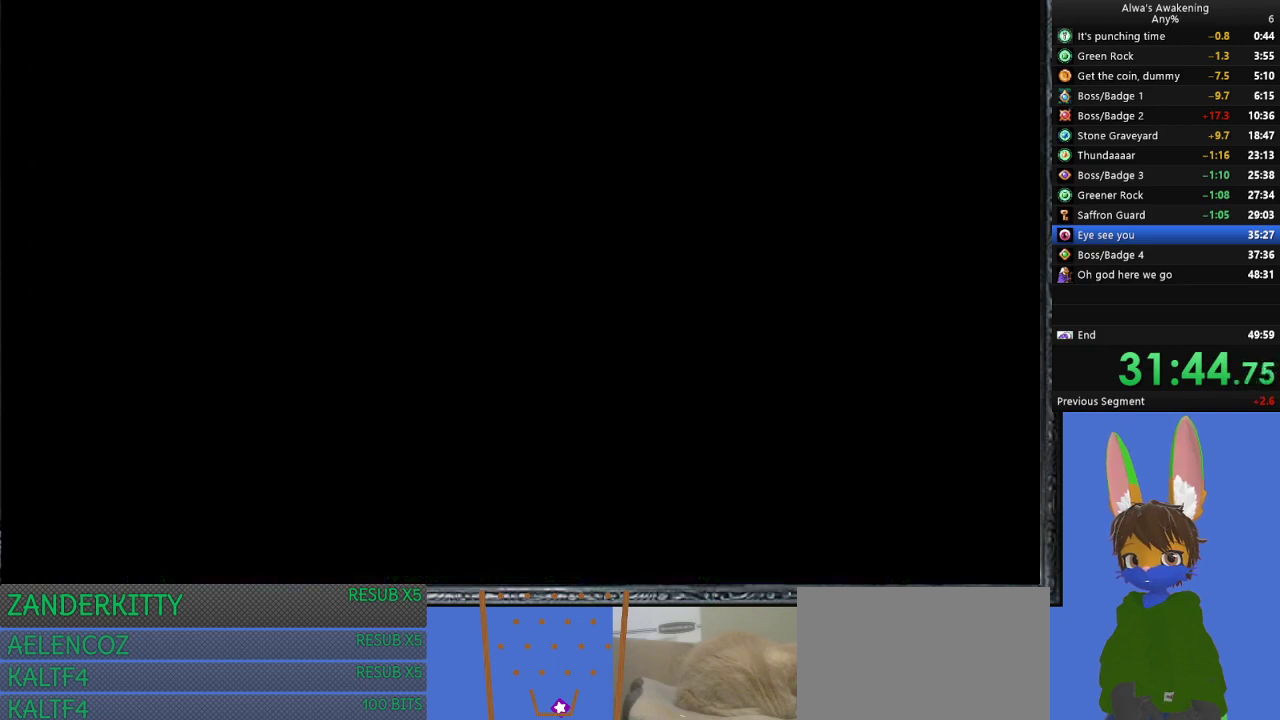
{"buttons": ["DPAD_LEFT"], "left_stick": "center", "events": [[167, "DPAD_LEFT", "down"]]}
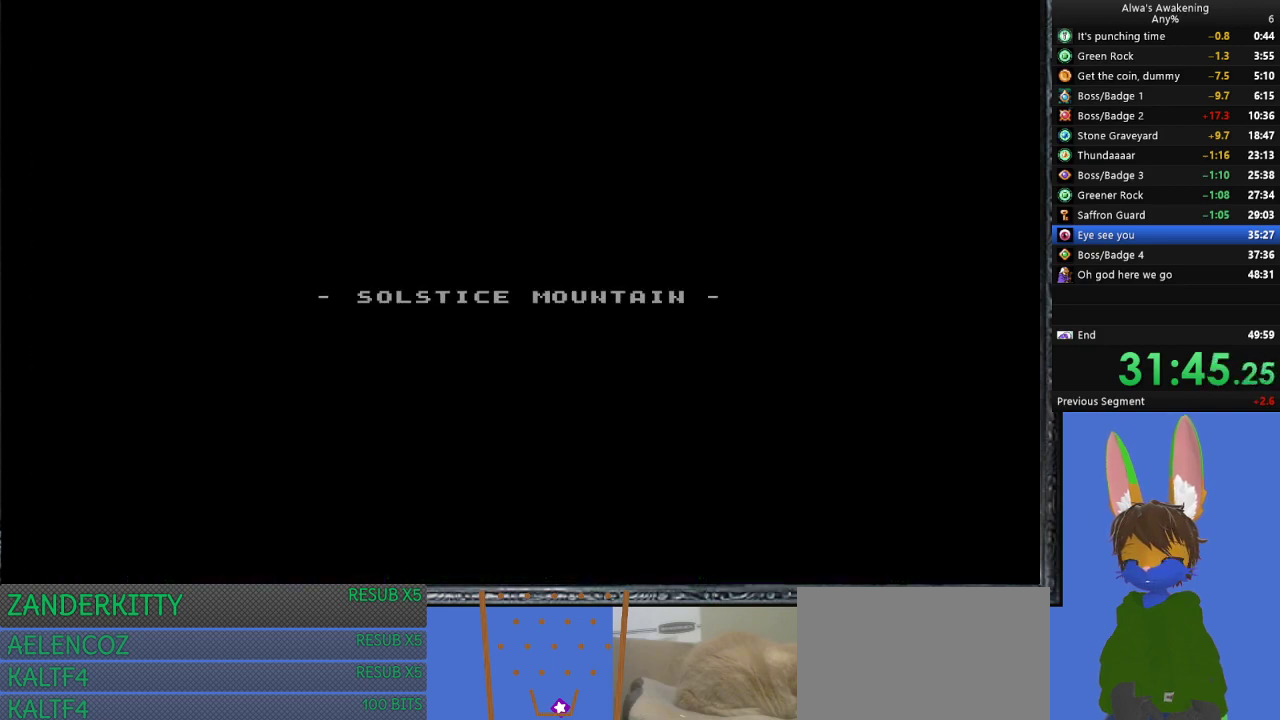
{"buttons": ["DPAD_LEFT"], "left_stick": "center", "events": []}
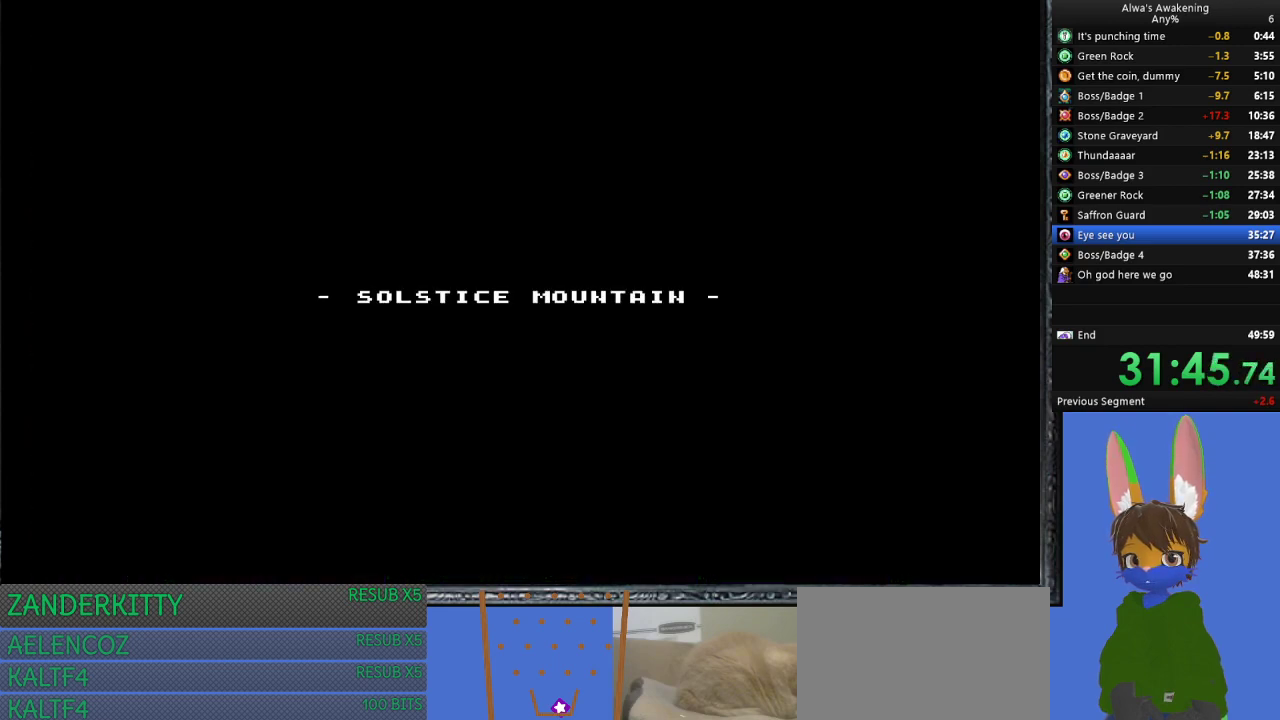
{"buttons": ["DPAD_LEFT"], "left_stick": "center", "events": []}
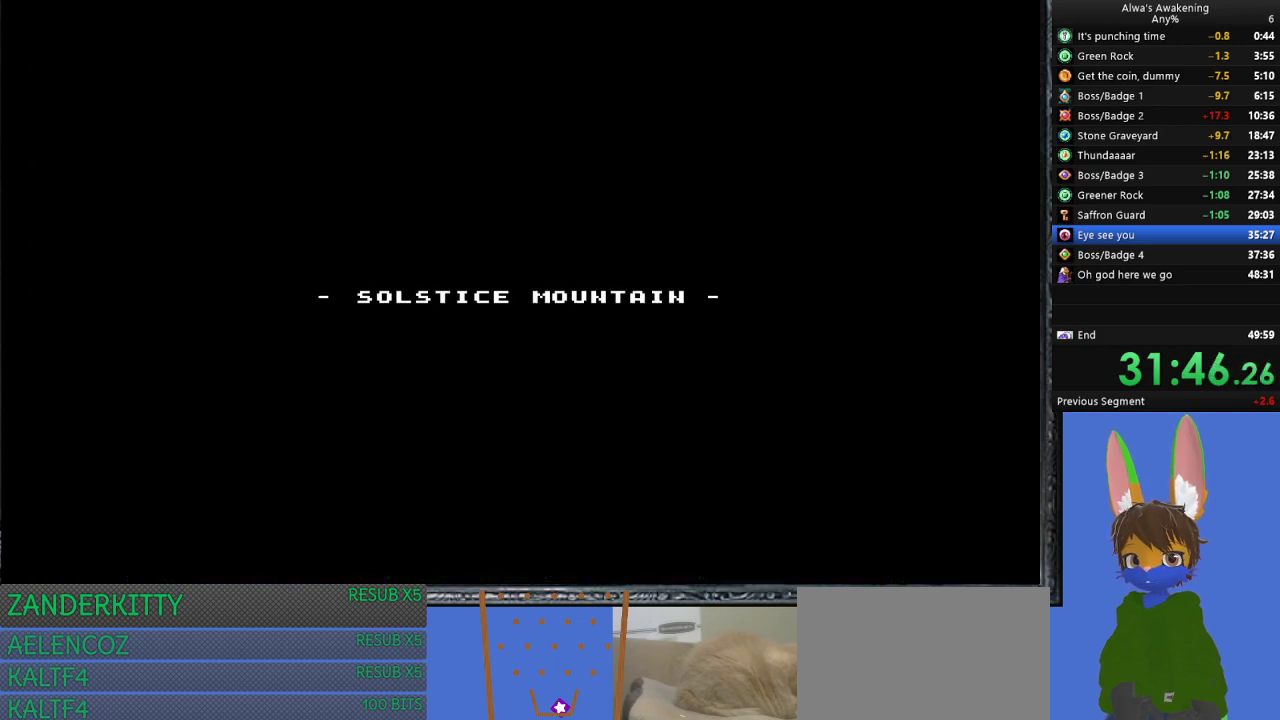
{"buttons": ["DPAD_LEFT"], "left_stick": "center", "events": []}
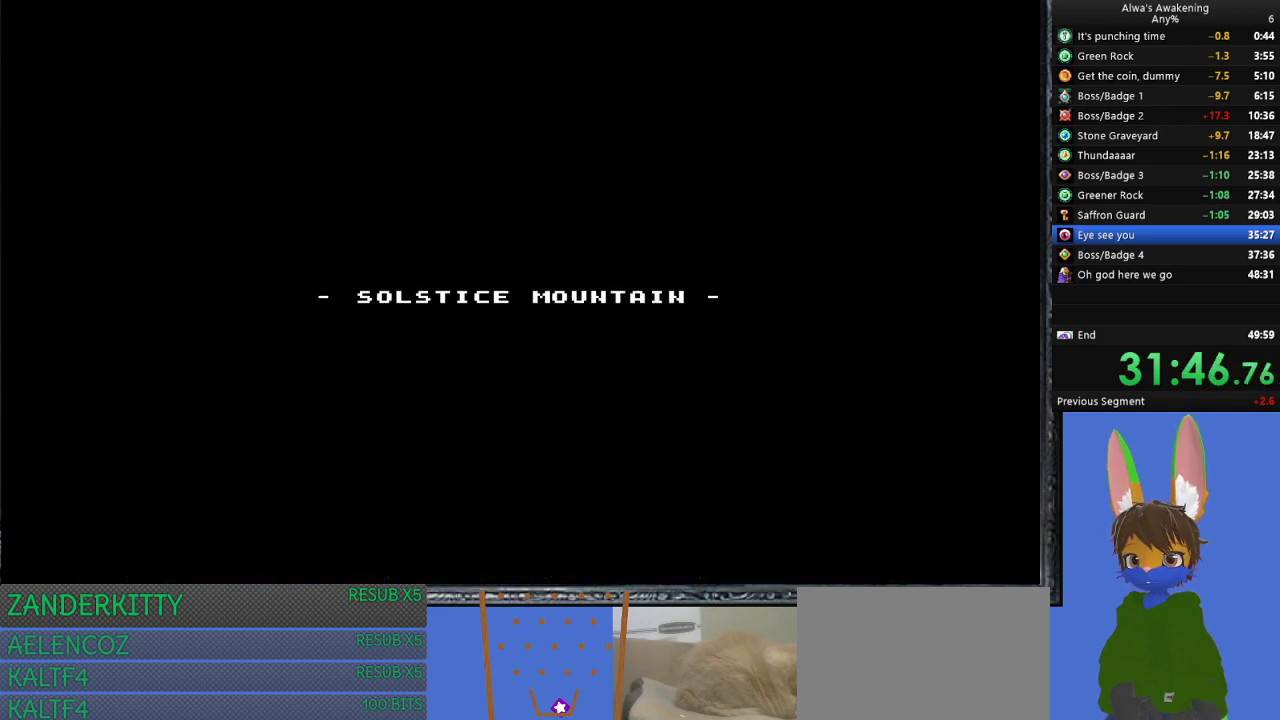
{"buttons": ["DPAD_LEFT"], "left_stick": "center", "events": []}
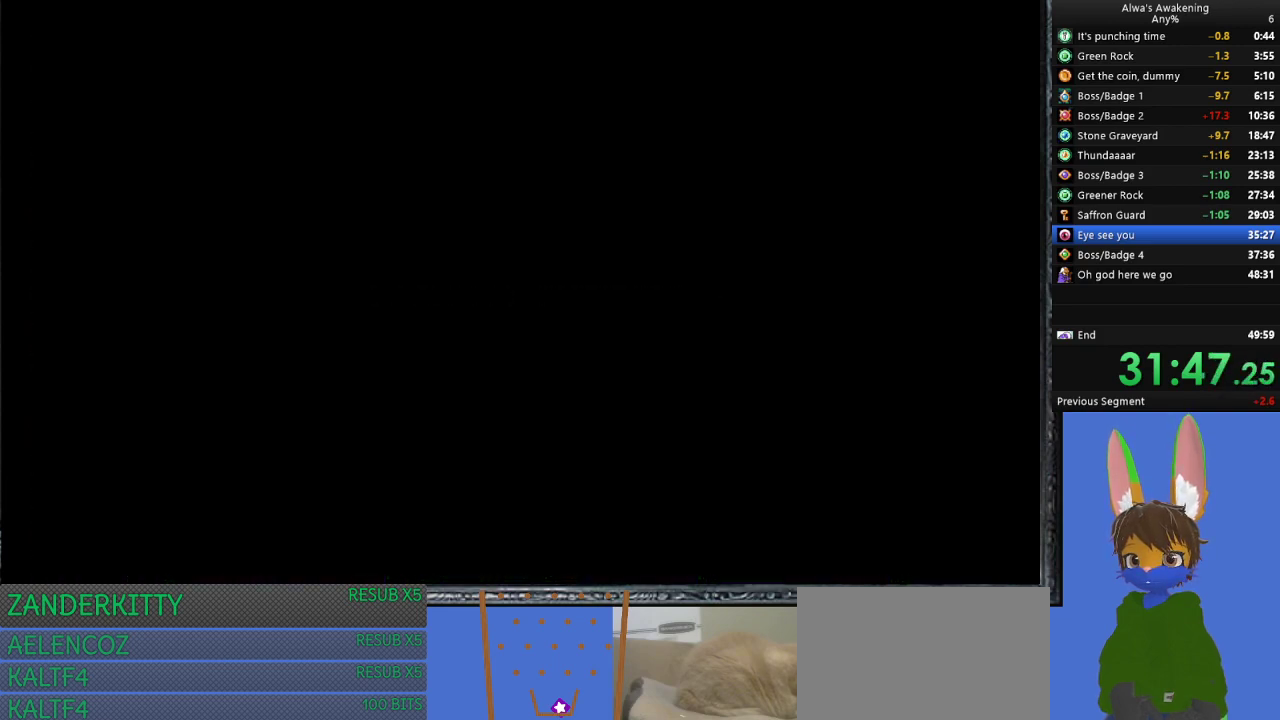
{"buttons": ["DPAD_LEFT"], "left_stick": "center", "events": []}
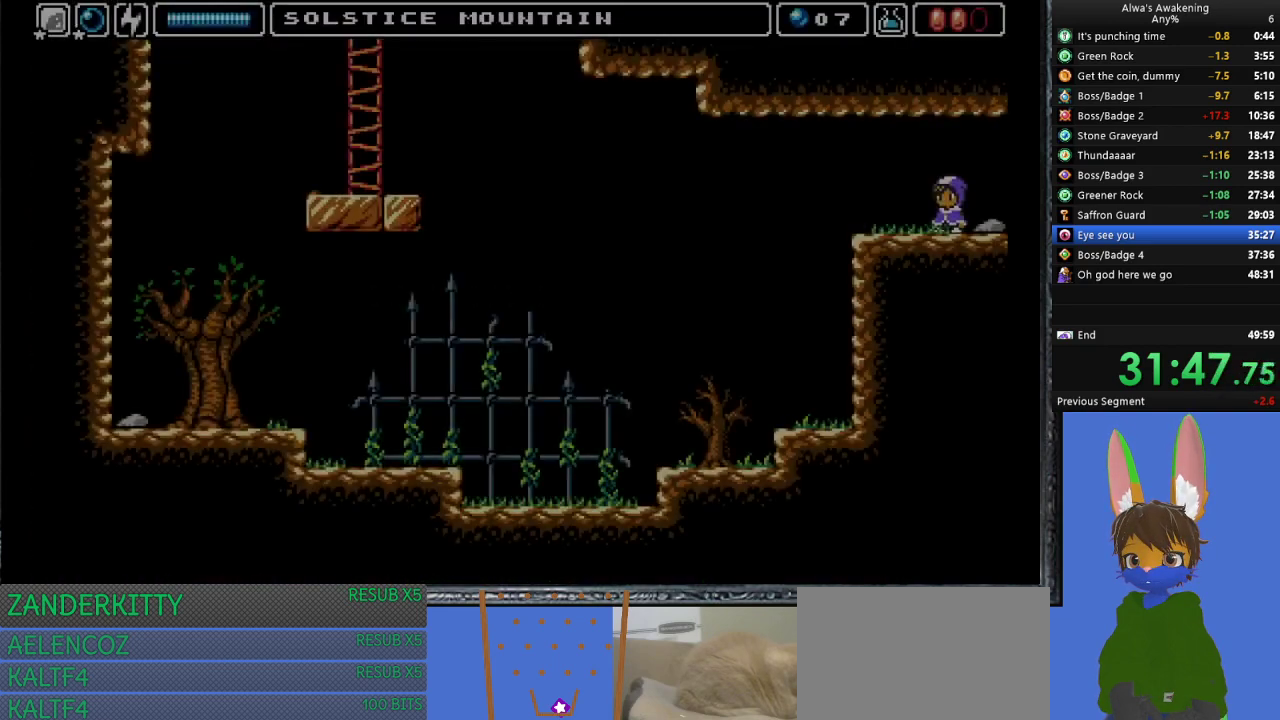
{"buttons": ["DPAD_LEFT"], "left_stick": "center", "events": []}
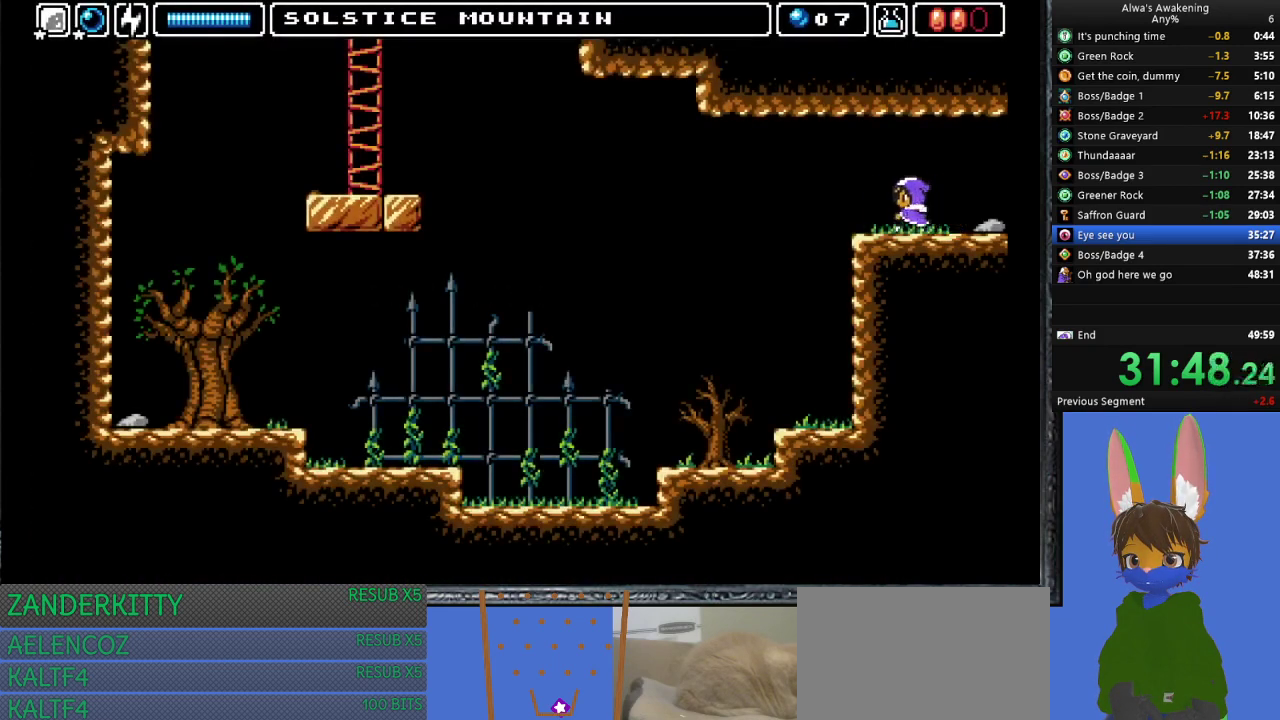
{"buttons": ["DPAD_LEFT"], "left_stick": "center", "events": []}
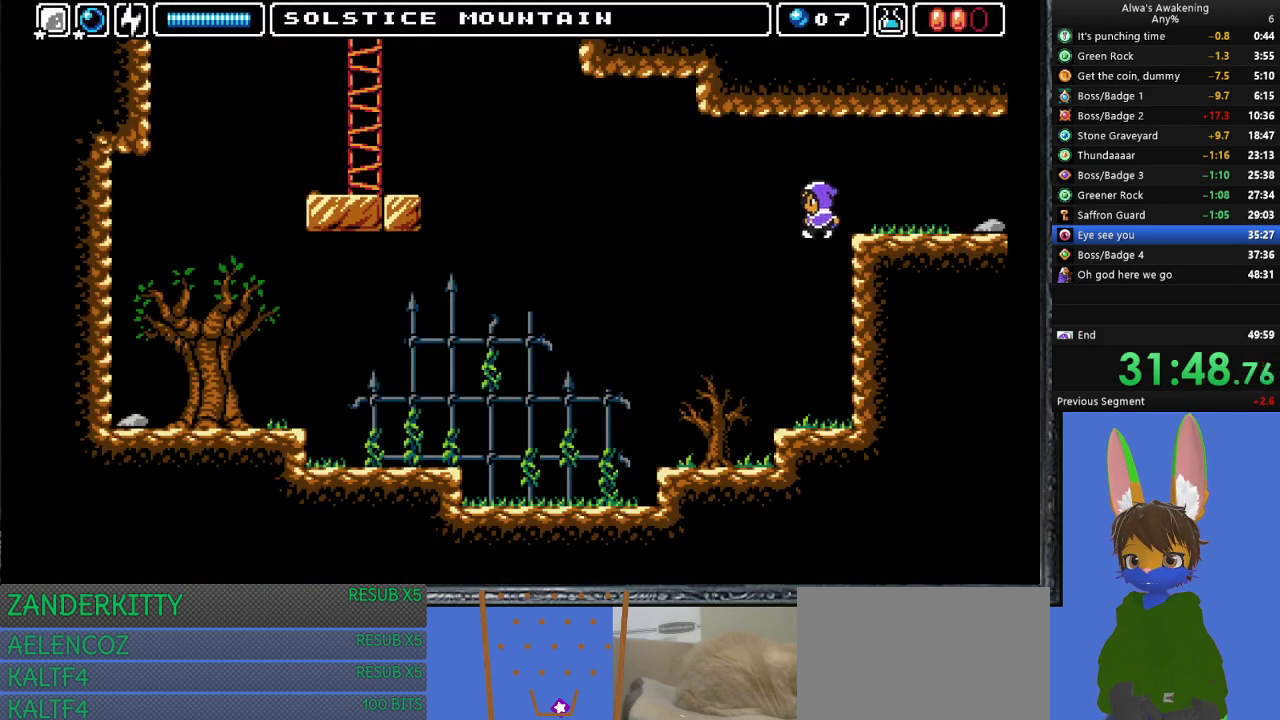
{"buttons": ["DPAD_LEFT"], "left_stick": "center", "events": []}
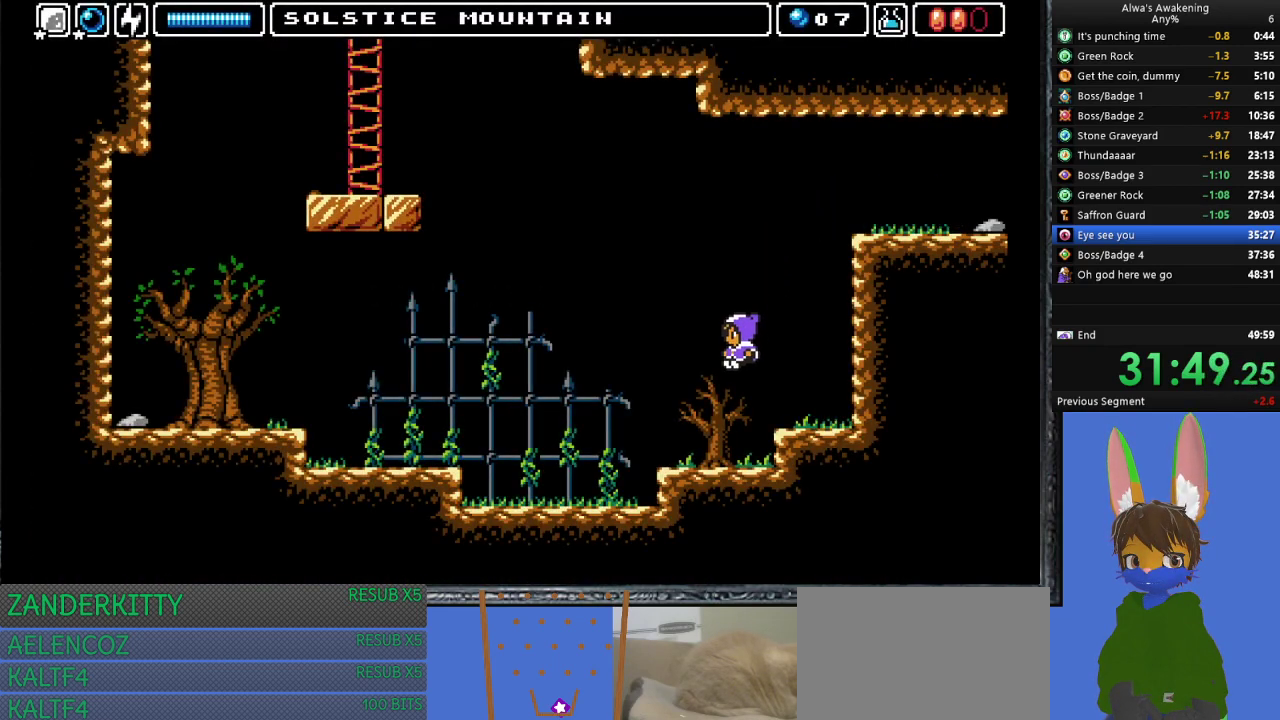
{"buttons": ["CROSS", "SQUARE", "DPAD_UP"], "left_stick": "center", "events": [[367, "DPAD_UP", "down"], [400, "CROSS", "down"], [400, "DPAD_LEFT", "up"], [433, "SQUARE", "down"]]}
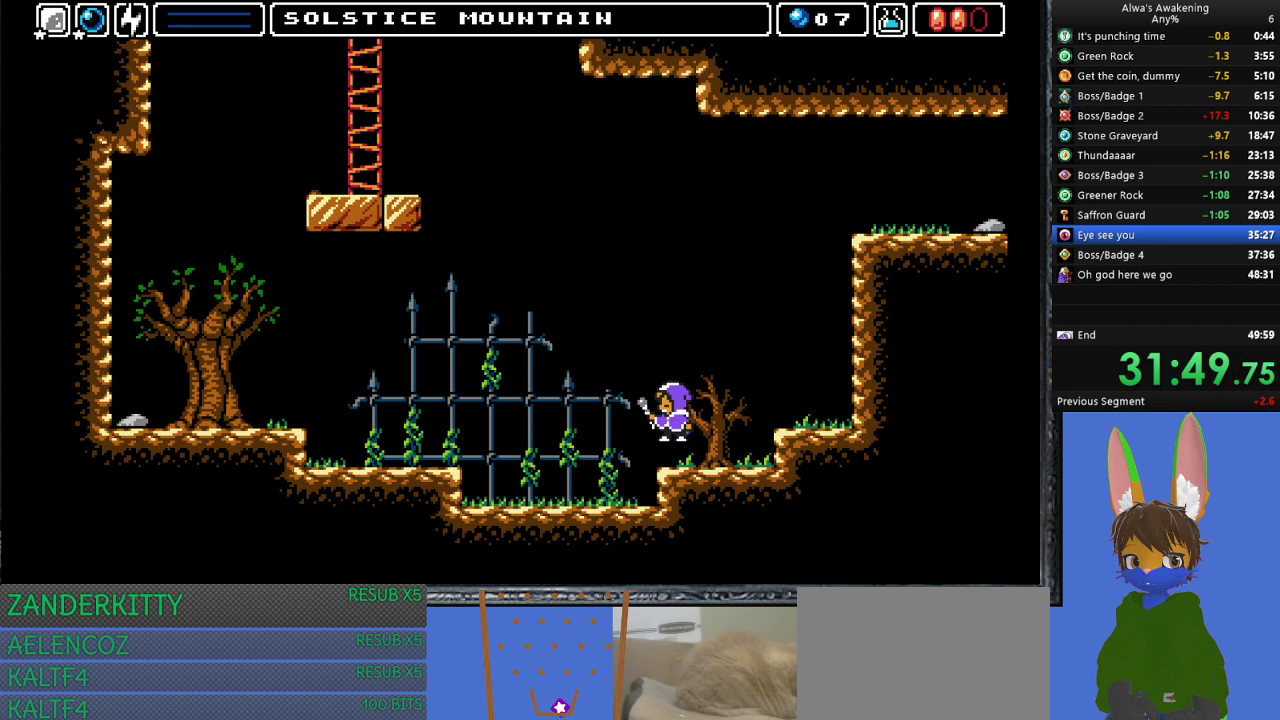
{"buttons": ["DPAD_LEFT"], "left_stick": "center", "events": [[267, "DPAD_LEFT", "down"], [267, "DPAD_UP", "up"], [500, "CROSS", "up"], [500, "SQUARE", "up"]]}
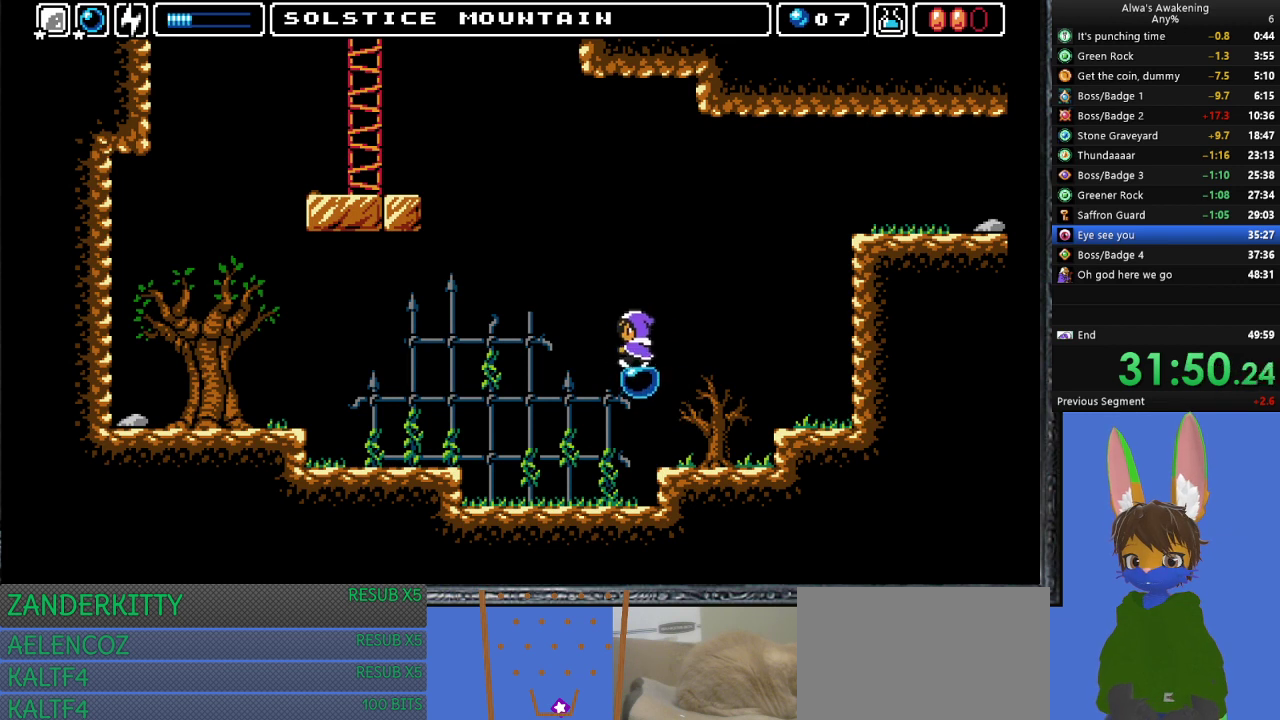
{"buttons": [], "left_stick": "center", "events": [[33, "DPAD_LEFT", "up"]]}
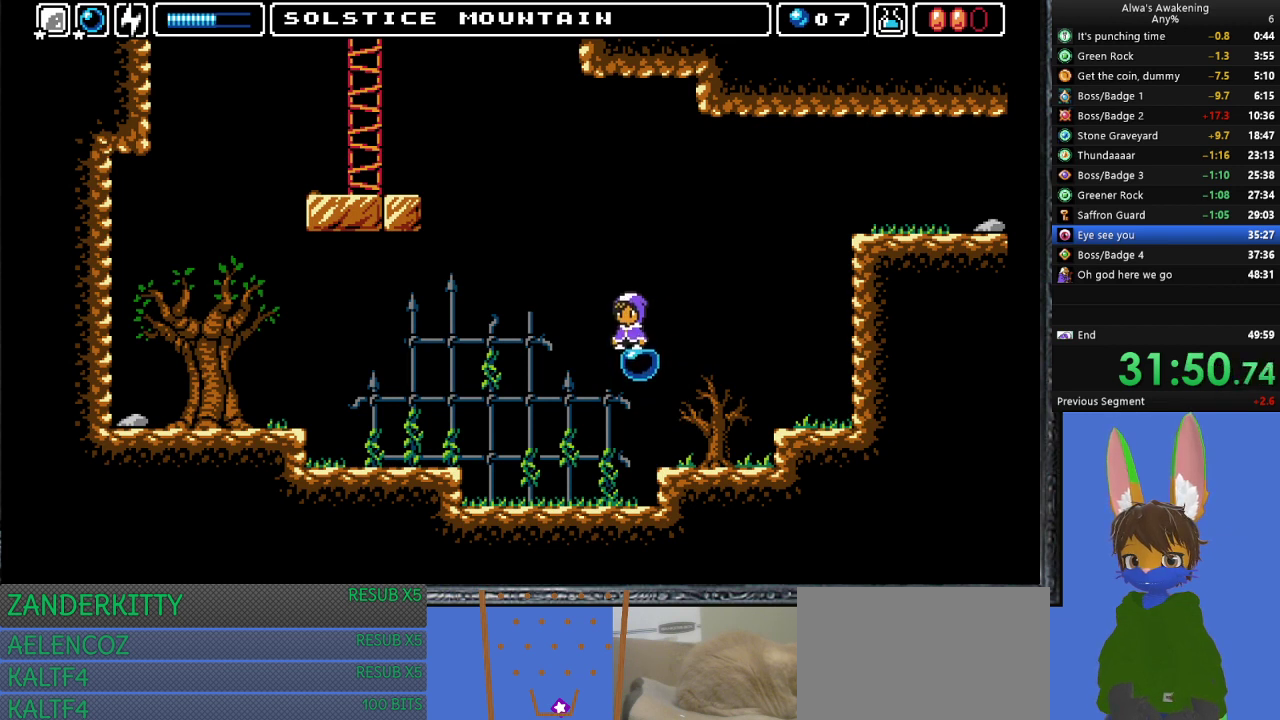
{"buttons": [], "left_stick": "center", "events": []}
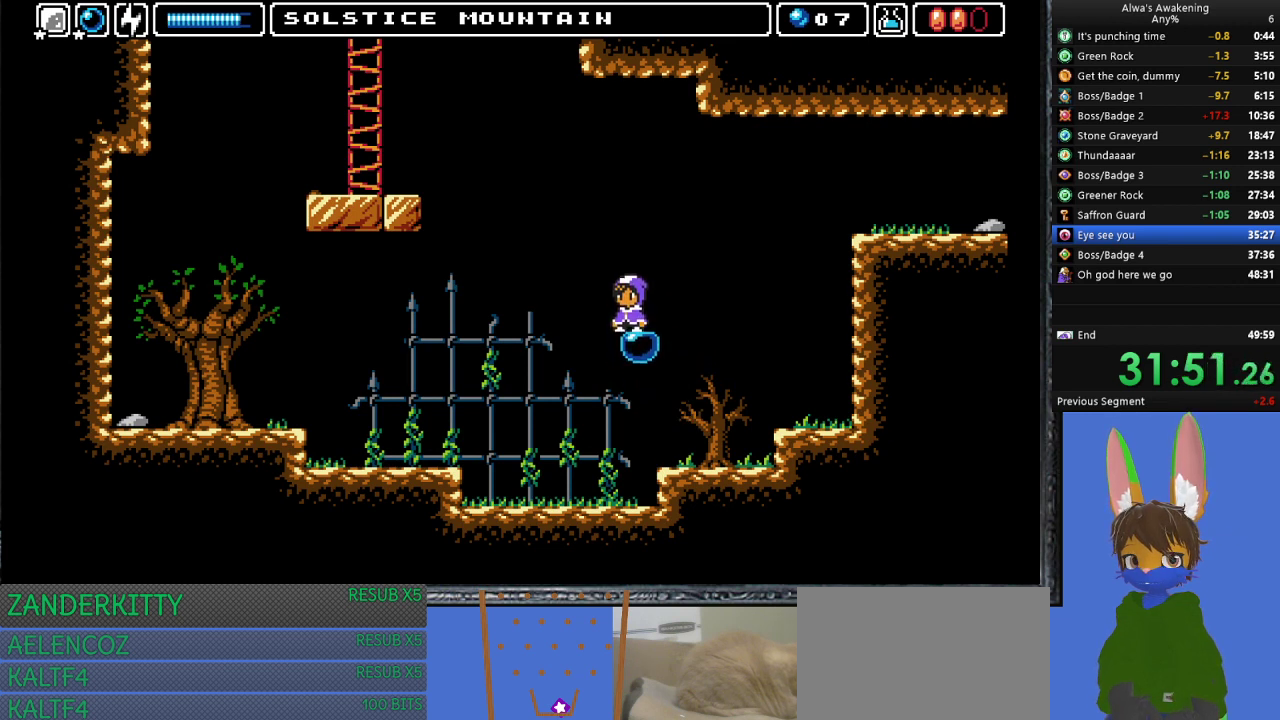
{"buttons": ["CROSS", "SQUARE", "DPAD_UP"], "left_stick": "center", "events": [[233, "DPAD_UP", "down"], [267, "CROSS", "down"], [267, "SQUARE", "down"]]}
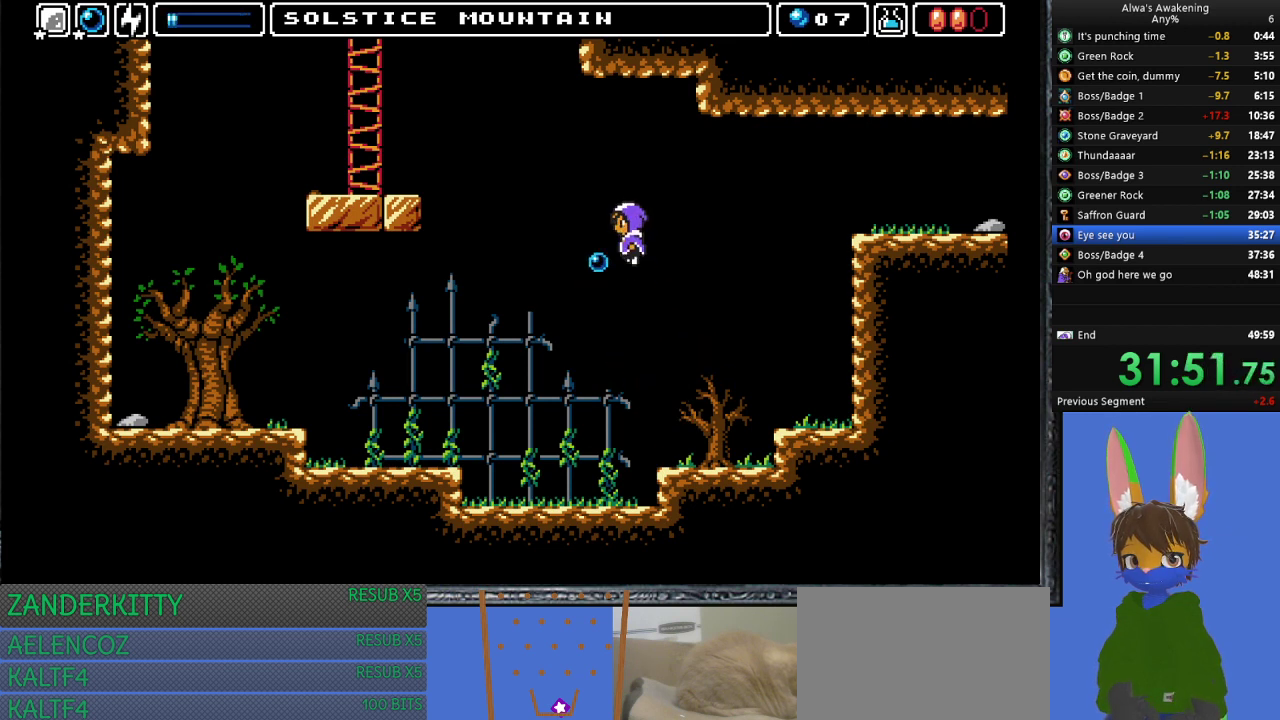
{"buttons": [], "left_stick": "center", "events": [[67, "DPAD_LEFT", "down"], [100, "DPAD_UP", "up"], [333, "DPAD_LEFT", "up"], [367, "CROSS", "up"], [367, "SQUARE", "up"]]}
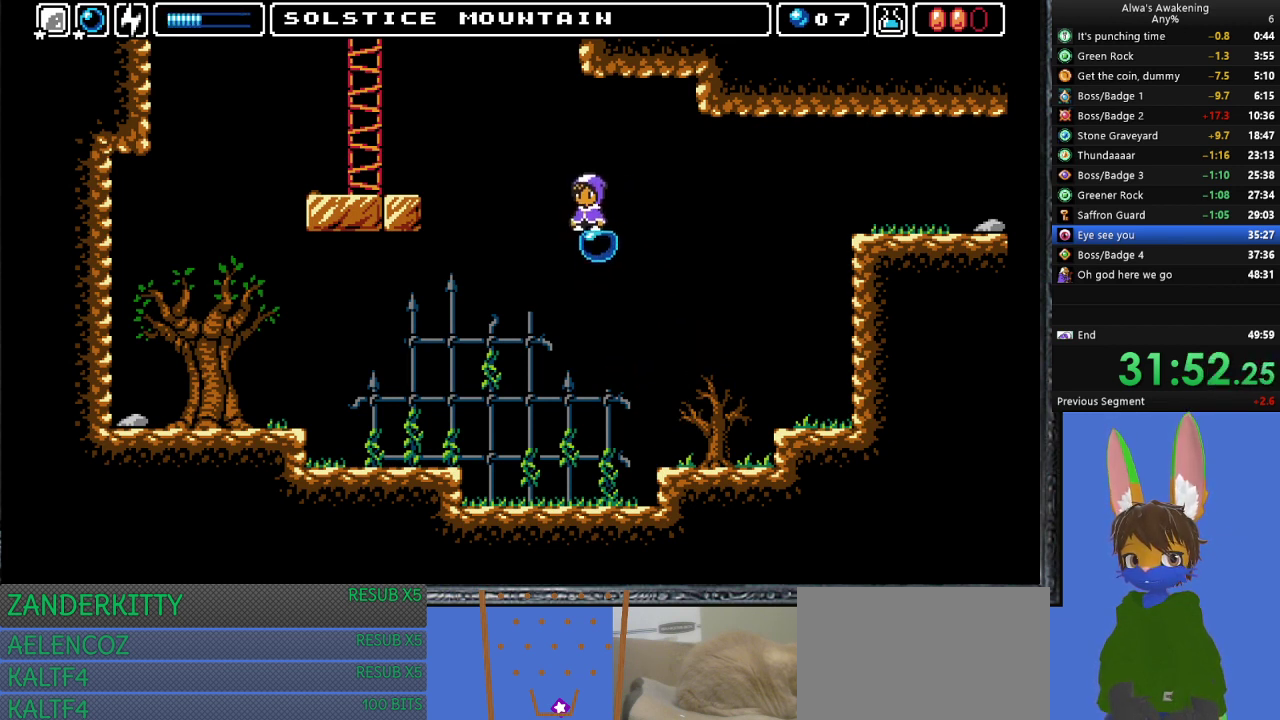
{"buttons": [], "left_stick": "center", "events": [[233, "DPAD_LEFT", "down"], [267, "DPAD_LEFT", "up"]]}
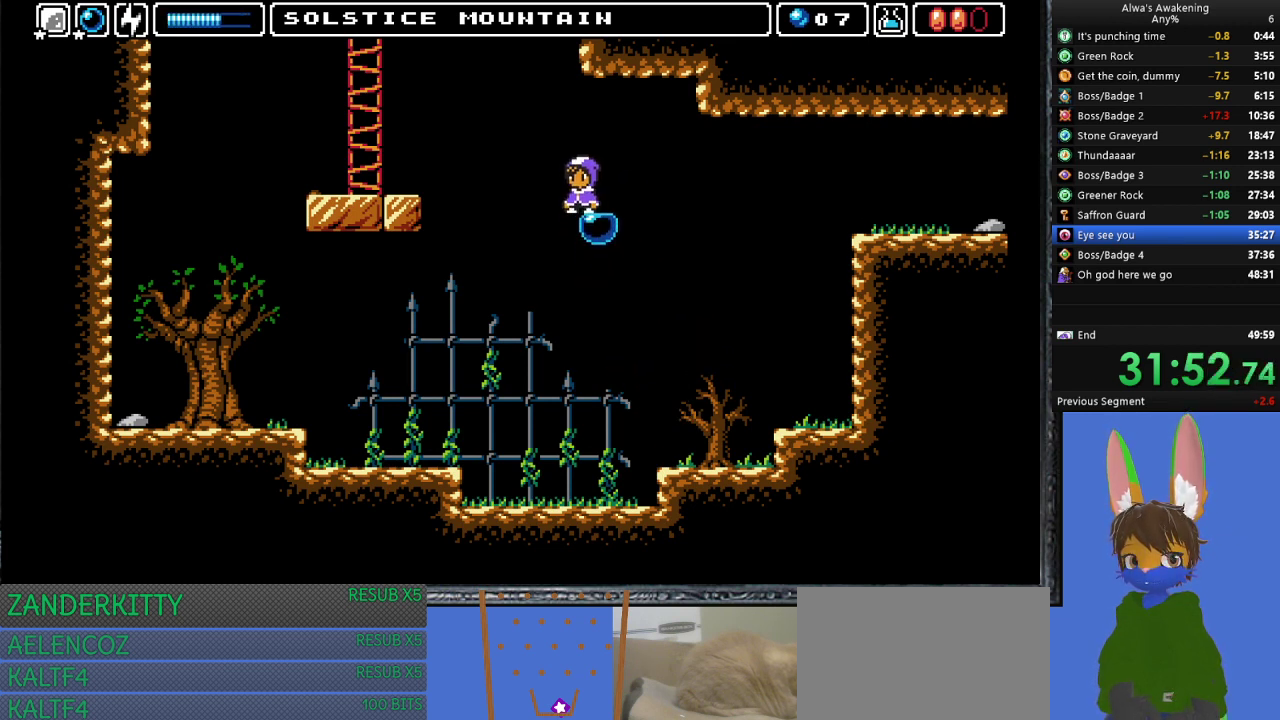
{"buttons": ["DPAD_UP"], "left_stick": "center", "events": [[267, "DPAD_UP", "down"]]}
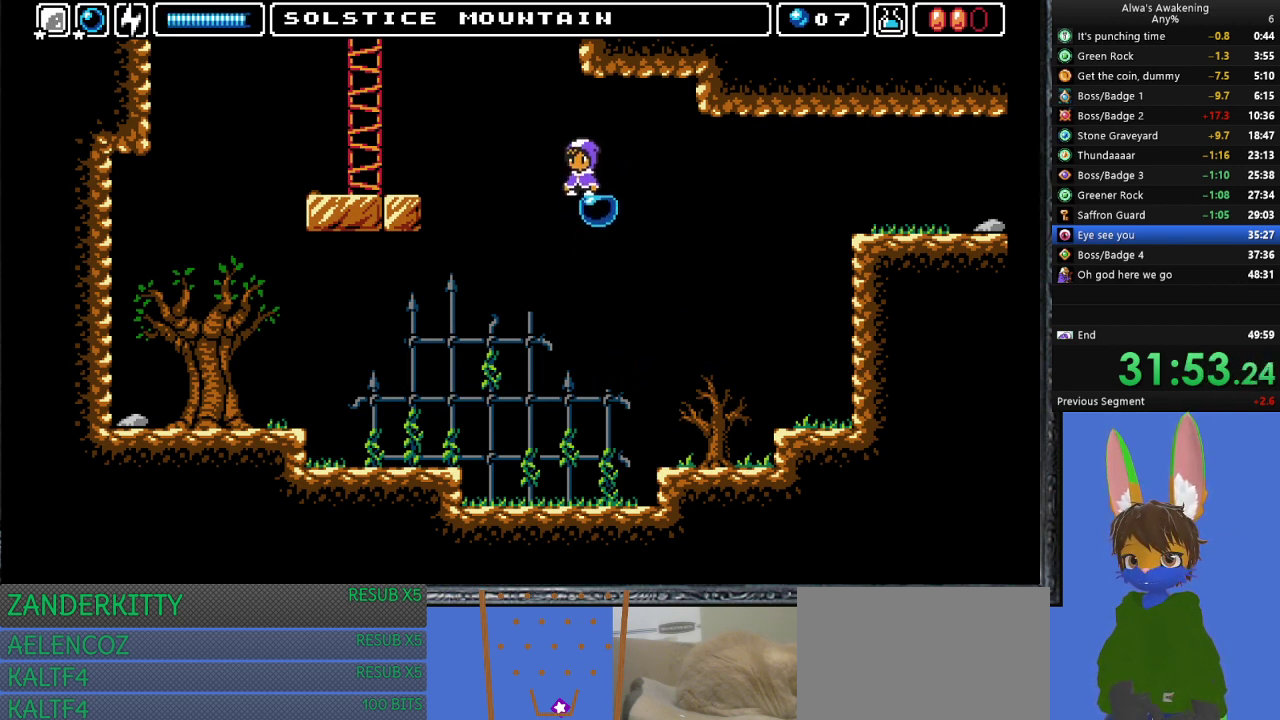
{"buttons": ["CROSS", "SQUARE", "DPAD_LEFT"], "left_stick": "center", "events": [[133, "CROSS", "down"], [133, "SQUARE", "down"], [167, "DPAD_LEFT", "down"], [467, "DPAD_UP", "up"]]}
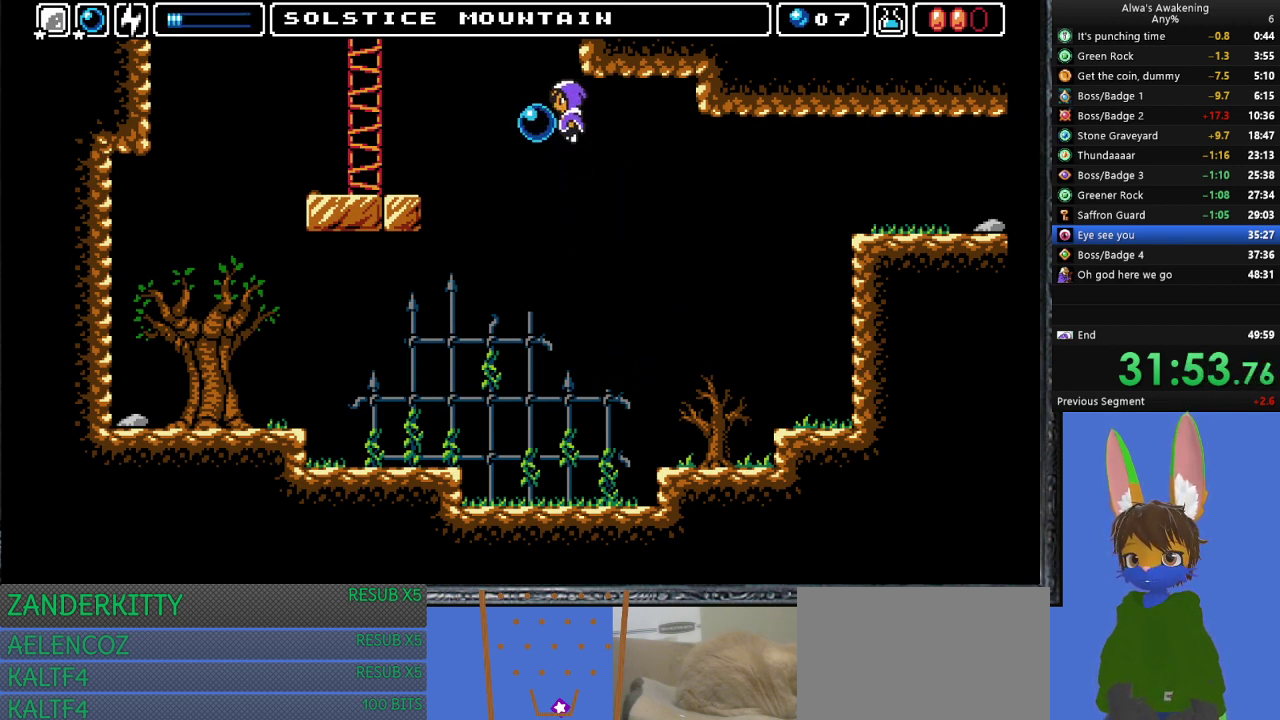
{"buttons": ["DPAD_LEFT"], "left_stick": "center", "events": [[200, "DPAD_LEFT", "up"], [233, "DPAD_LEFT", "down"], [233, "DPAD_UP", "down"], [267, "CROSS", "up"], [267, "DPAD_UP", "up"], [267, "SQUARE", "up"]]}
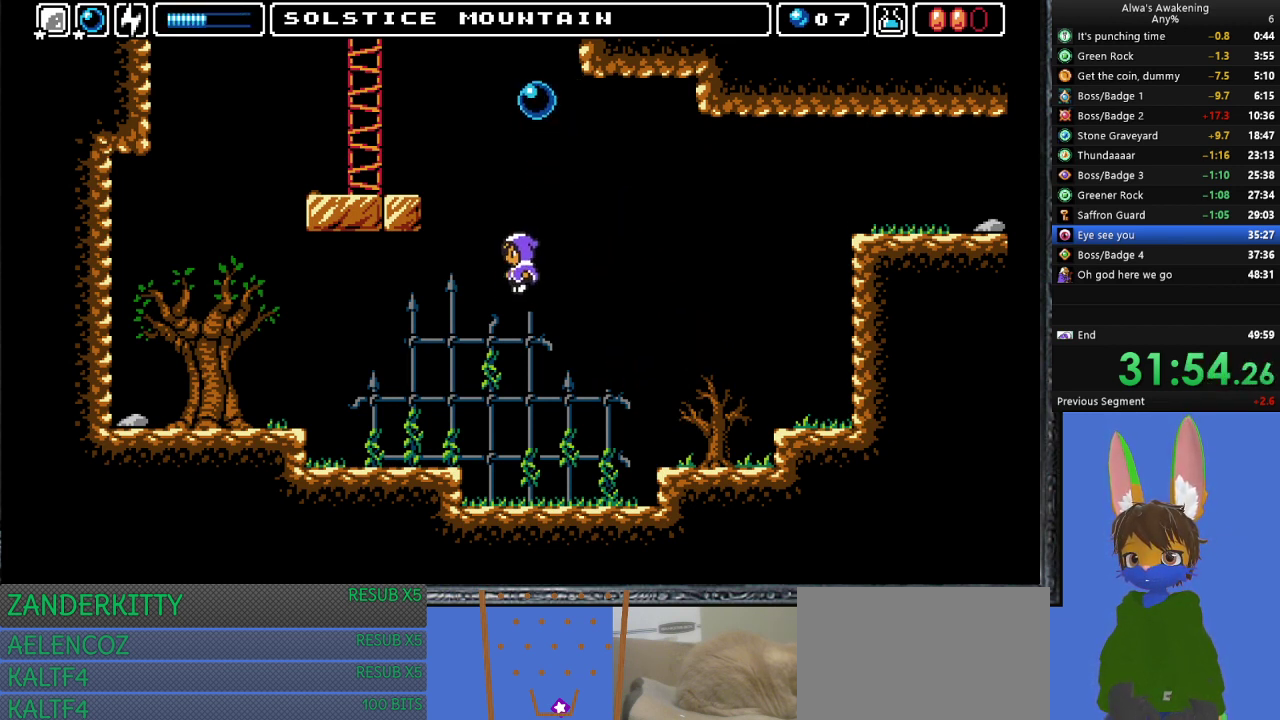
{"buttons": ["CROSS", "DPAD_LEFT"], "left_stick": "center", "events": [[400, "CROSS", "down"]]}